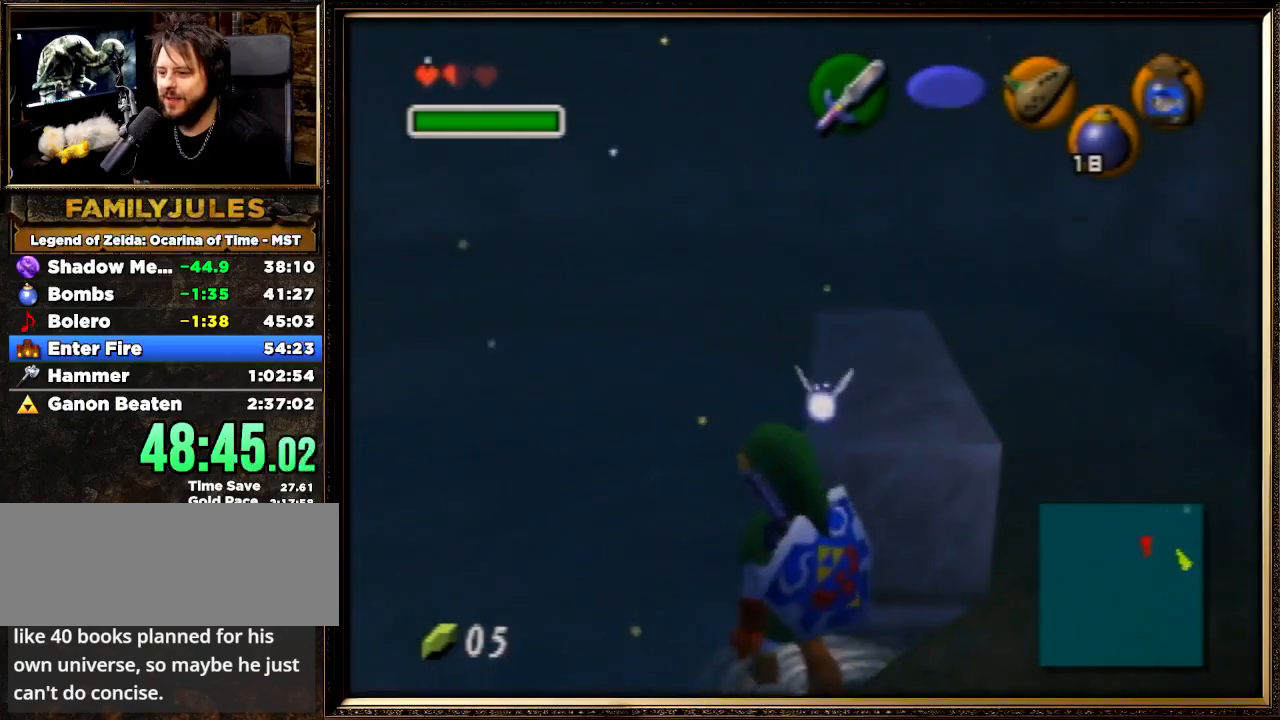
Gameplay with a controller (Nintendo layout); each line is a JSON object with the inputs held at the frame after it. "events" lists button and stick changes between this image and that frame as [ms after this image, input, new state], when the widget could be followed in between. Not read: L1 L3 R3.
{"buttons": [], "left_stick": "down-right", "events": [[400, "left_stick", "down-right"]]}
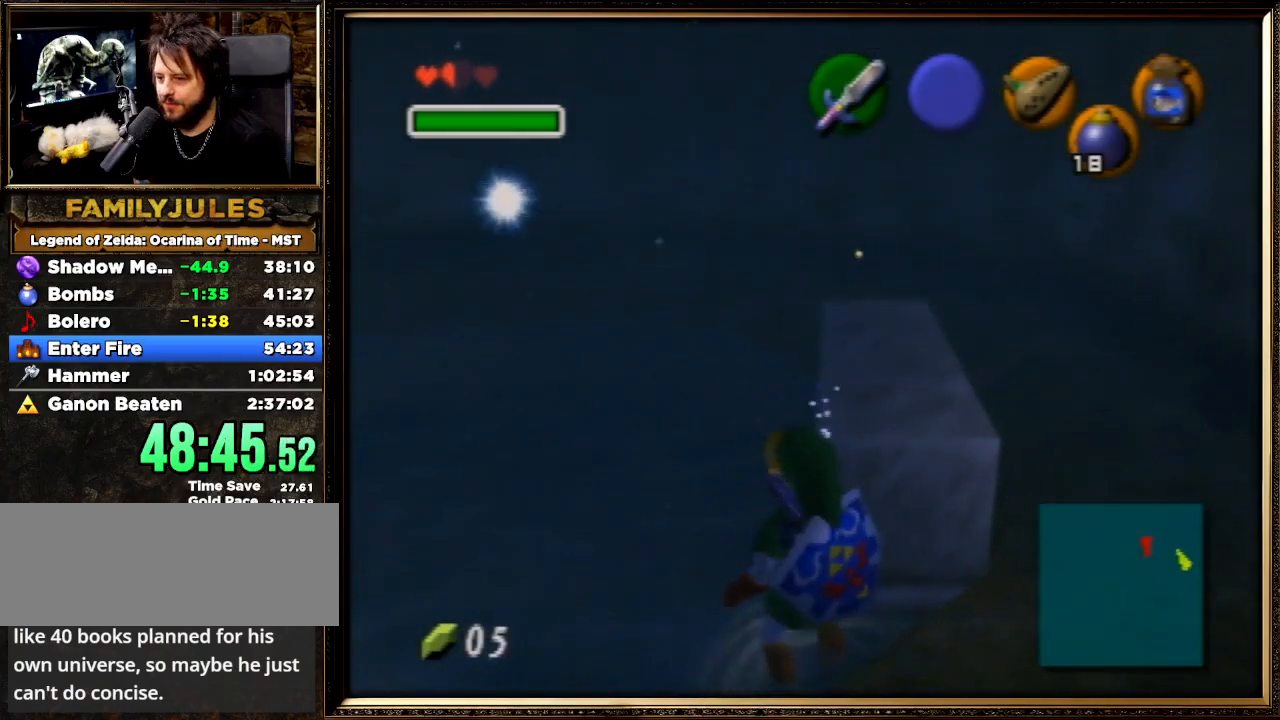
{"buttons": [], "left_stick": "down-right", "events": [[33, "left_stick", "center"], [500, "left_stick", "down-right"]]}
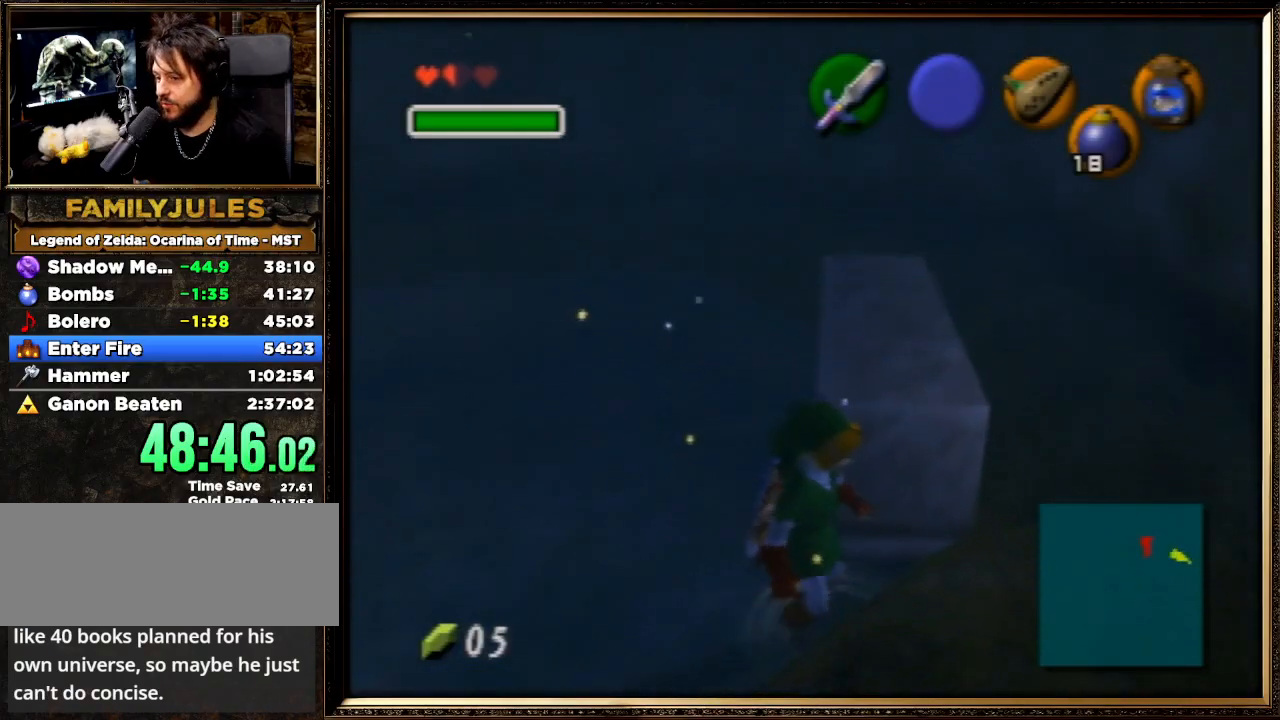
{"buttons": [], "left_stick": "center", "events": [[133, "left_stick", "center"]]}
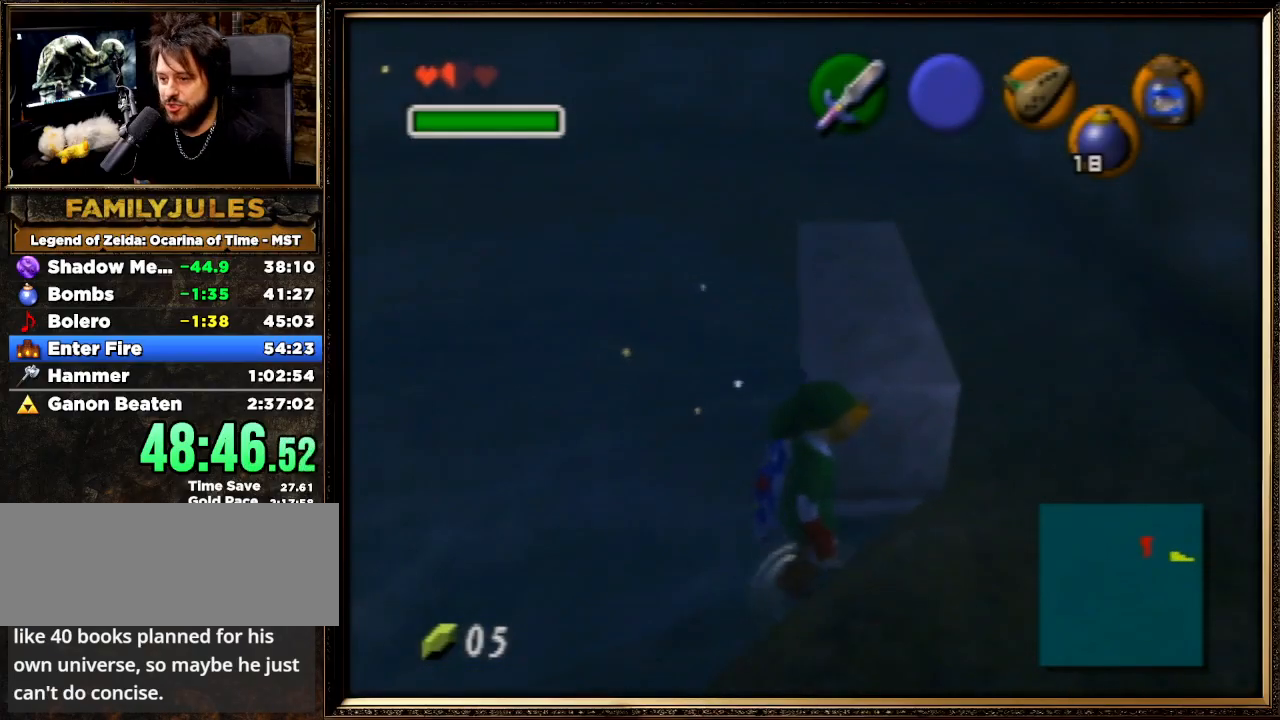
{"buttons": [], "left_stick": "up", "events": [[100, "left_stick", "up"]]}
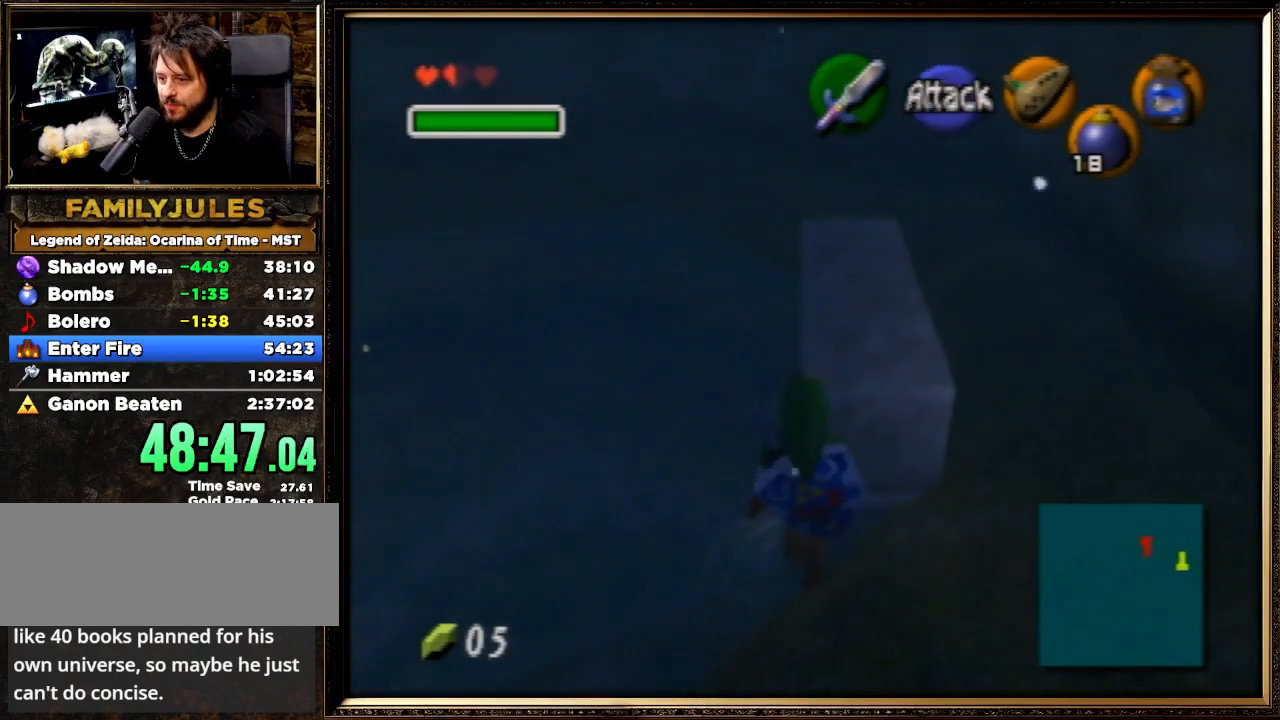
{"buttons": [], "left_stick": "center", "events": [[400, "left_stick", "center"]]}
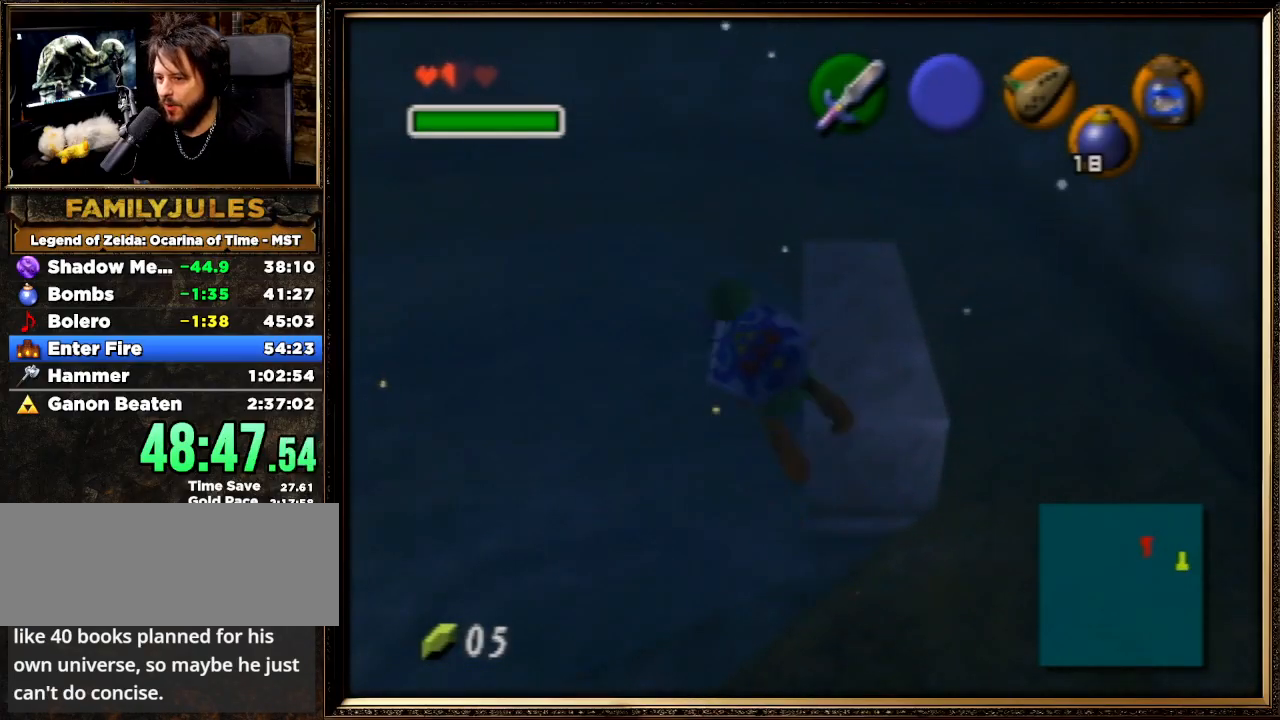
{"buttons": ["Z"], "left_stick": "center", "events": [[200, "Z", "down"]]}
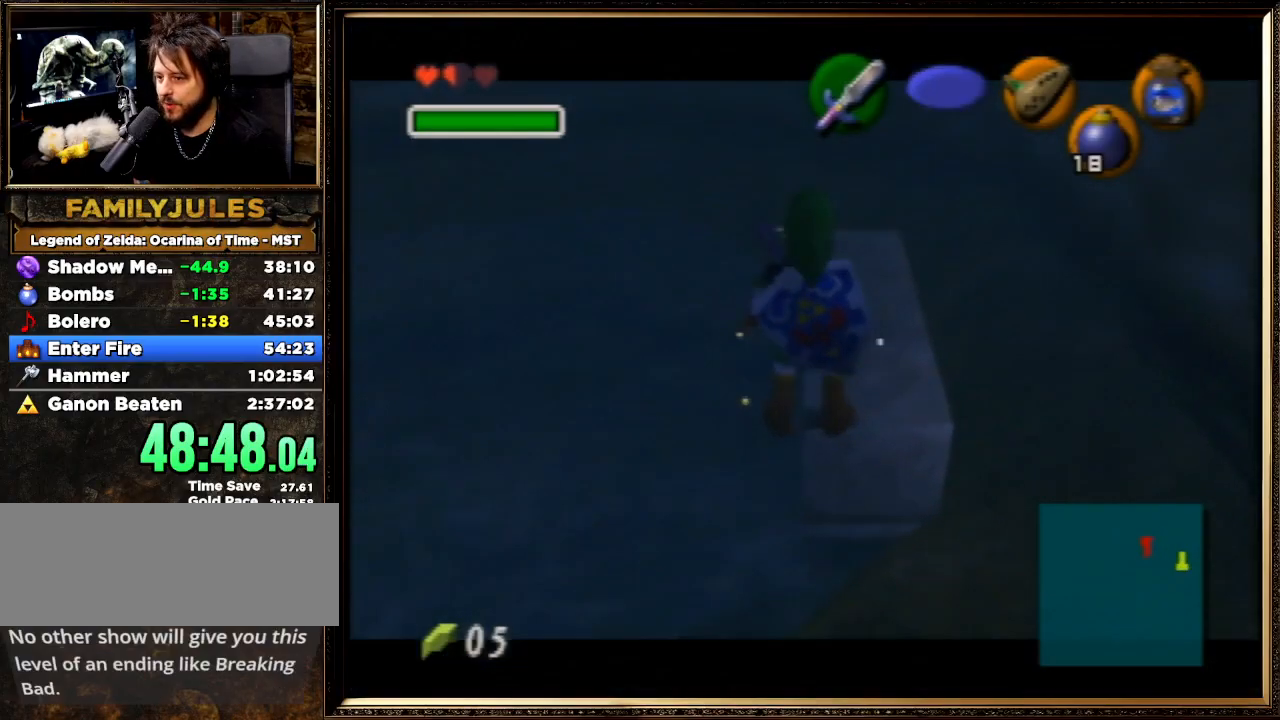
{"buttons": [], "left_stick": "center", "events": [[67, "Z", "up"], [167, "R1", "down"], [500, "R1", "up"]]}
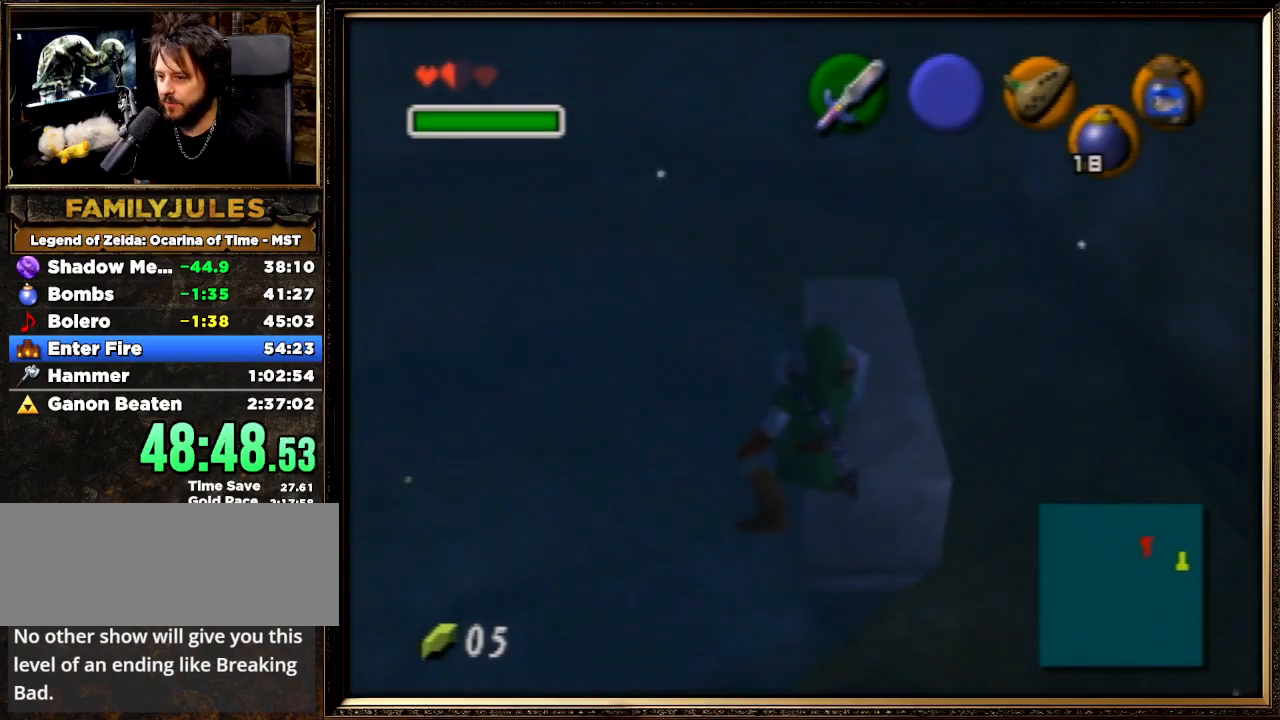
{"buttons": ["R1"], "left_stick": "center", "events": [[67, "left_stick", "right"], [100, "R1", "down"], [133, "left_stick", "center"]]}
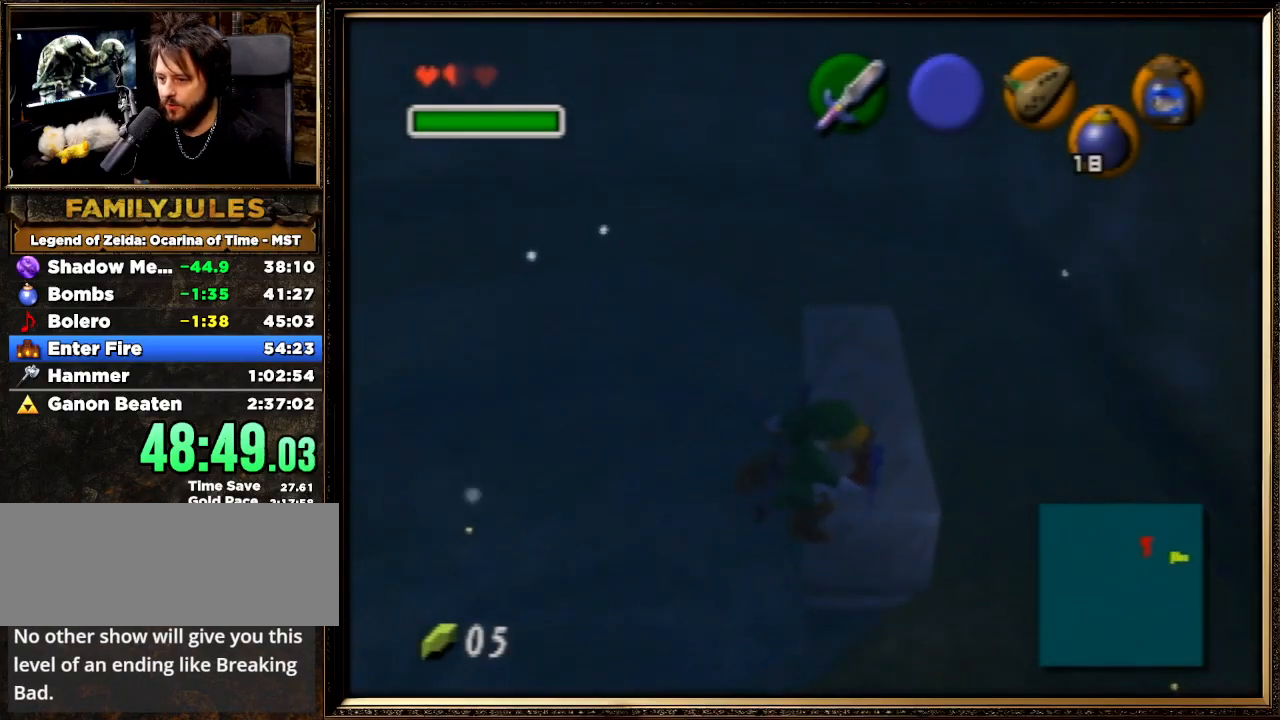
{"buttons": [], "left_stick": "center", "events": [[33, "R1", "up"], [200, "B", "down"], [300, "B", "up"]]}
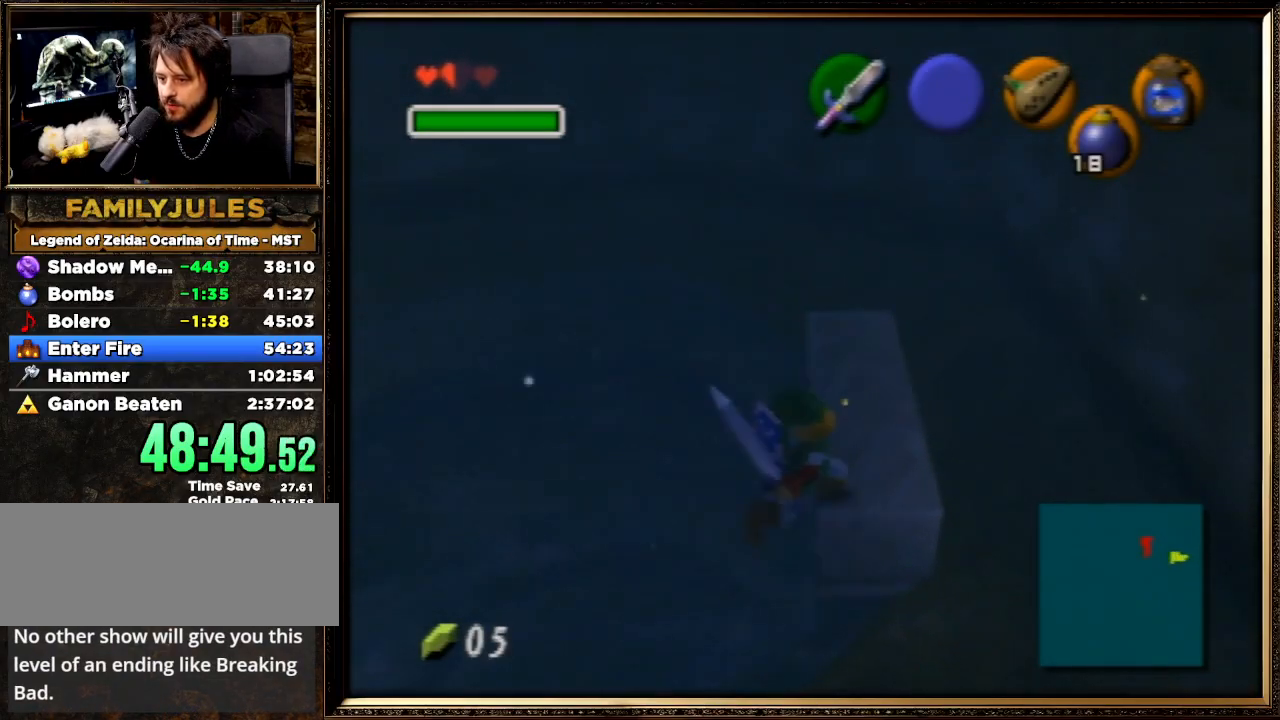
{"buttons": [], "left_stick": "center", "events": []}
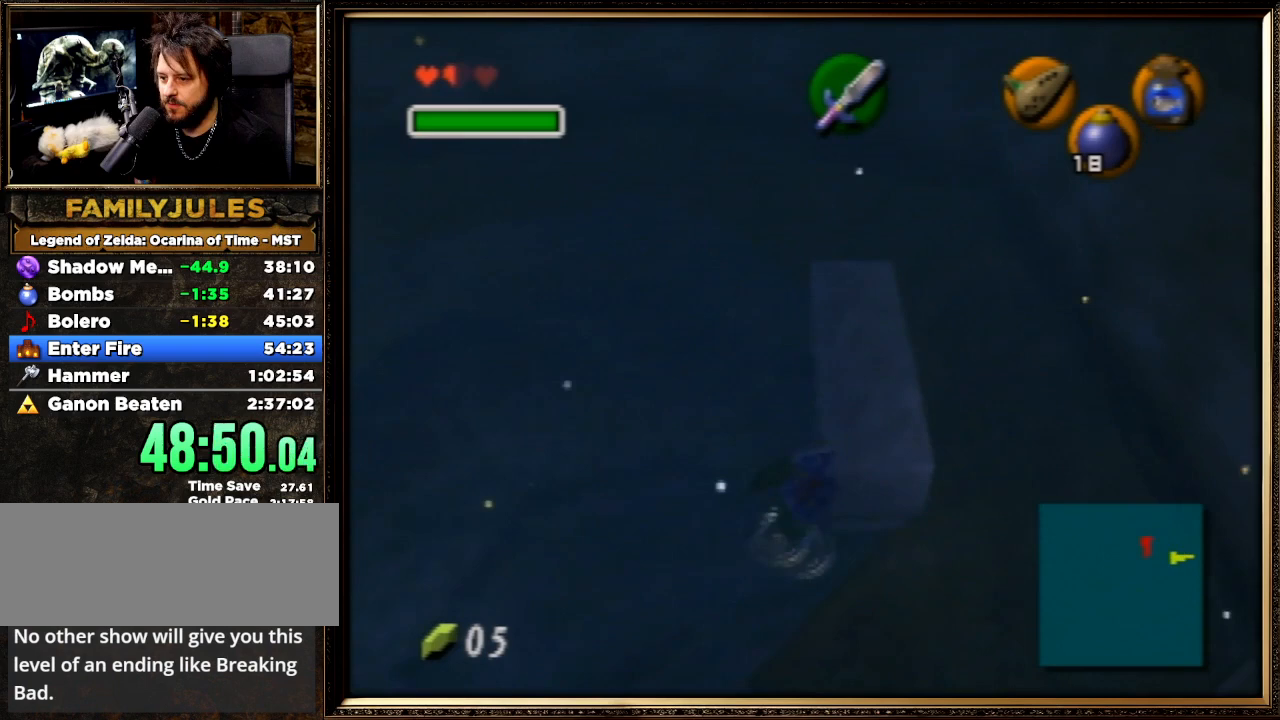
{"buttons": [], "left_stick": "center", "events": []}
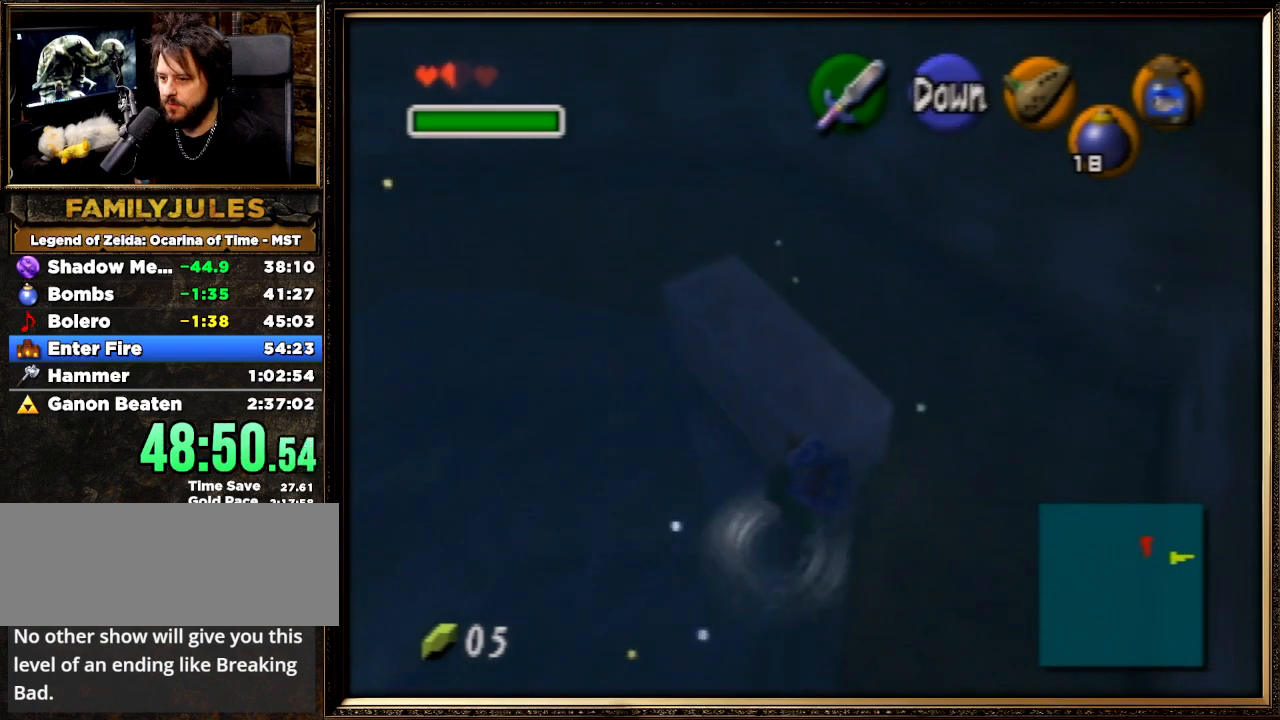
{"buttons": [], "left_stick": "center", "events": []}
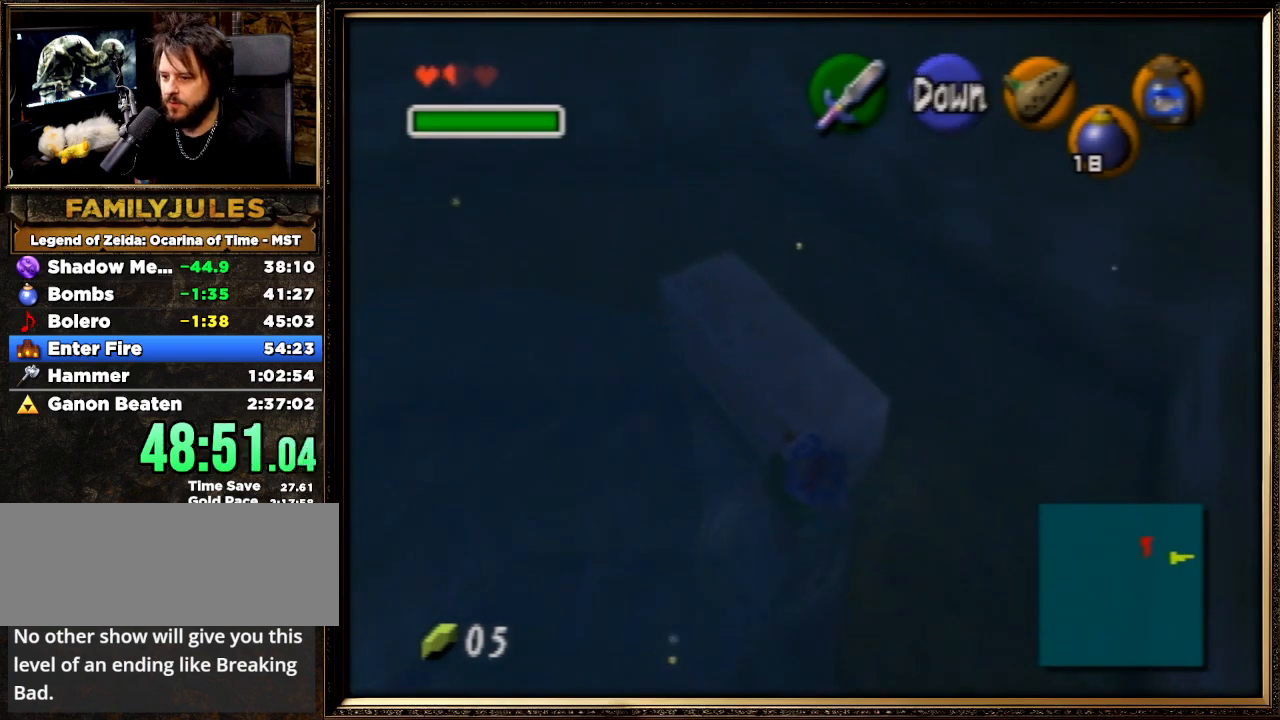
{"buttons": ["B"], "left_stick": "center", "events": [[100, "A", "down"], [200, "A", "up"], [200, "B", "down"]]}
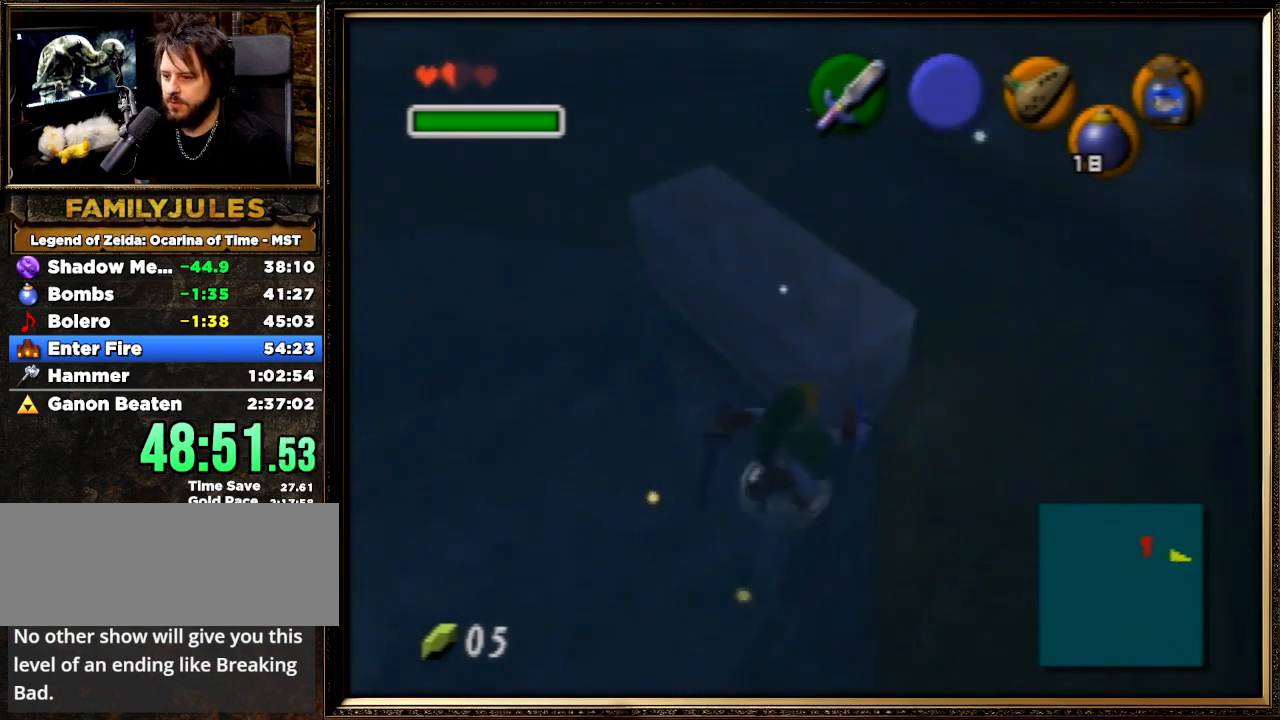
{"buttons": ["B"], "left_stick": "up", "events": [[333, "left_stick", "up"]]}
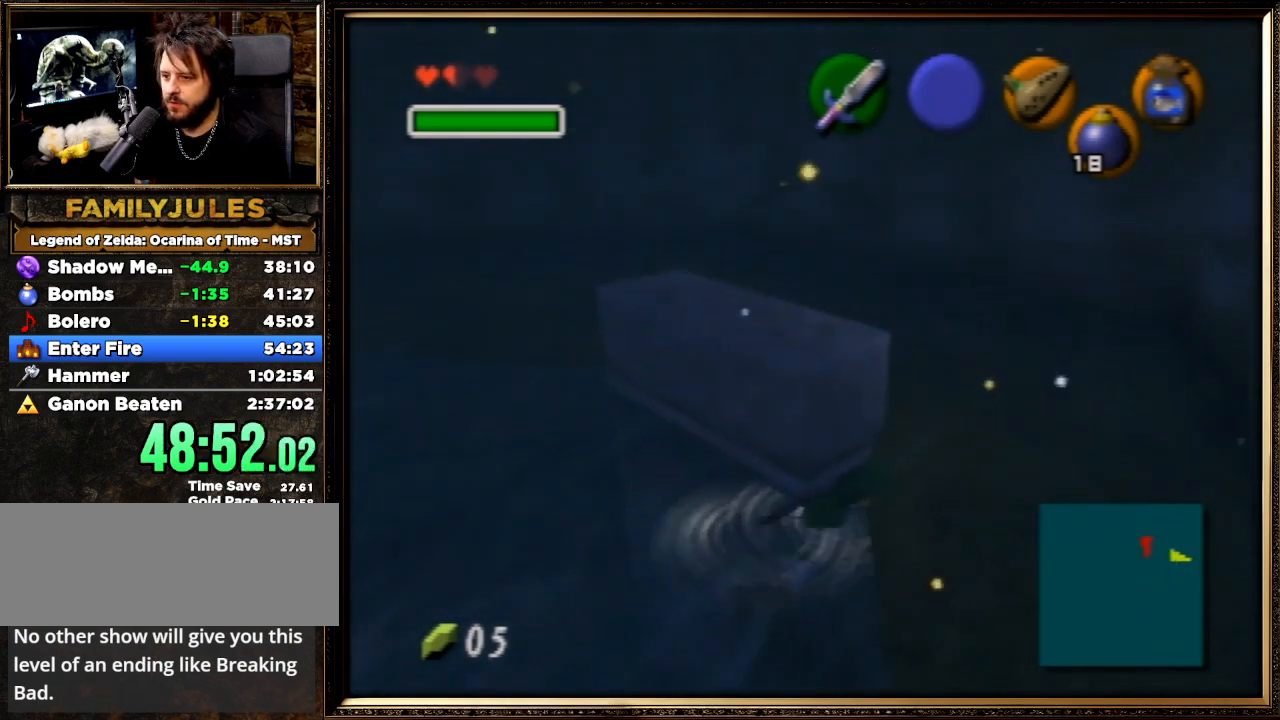
{"buttons": [], "left_stick": "right", "events": [[33, "left_stick", "up-right"], [67, "B", "up"], [167, "left_stick", "center"], [500, "left_stick", "right"]]}
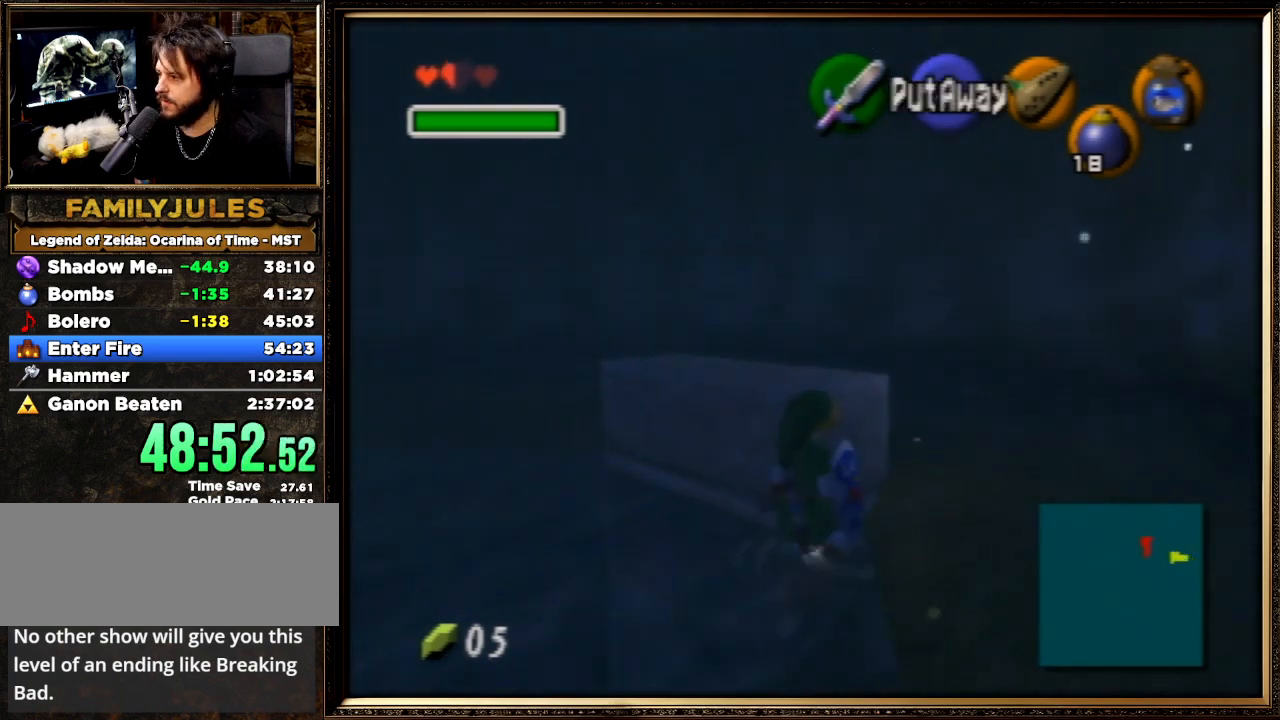
{"buttons": [], "left_stick": "center", "events": [[133, "left_stick", "center"]]}
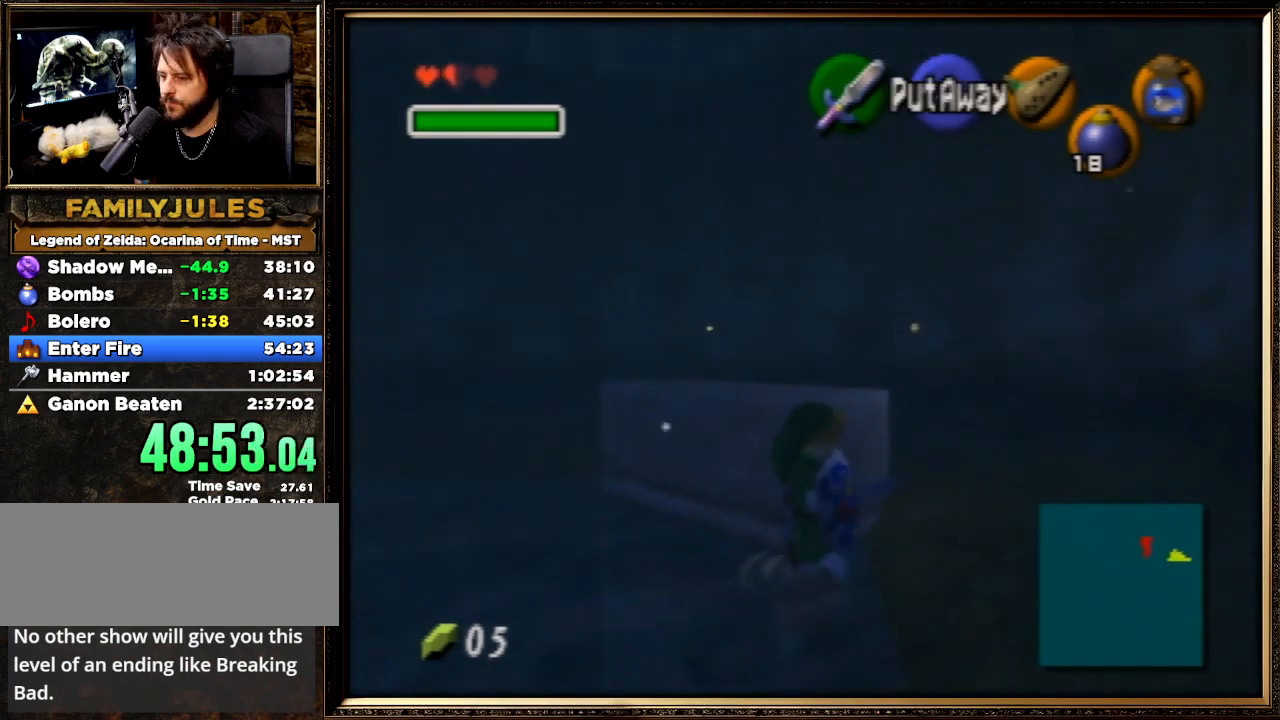
{"buttons": [], "left_stick": "center", "events": [[33, "left_stick", "up-right"], [133, "left_stick", "right"], [267, "left_stick", "center"]]}
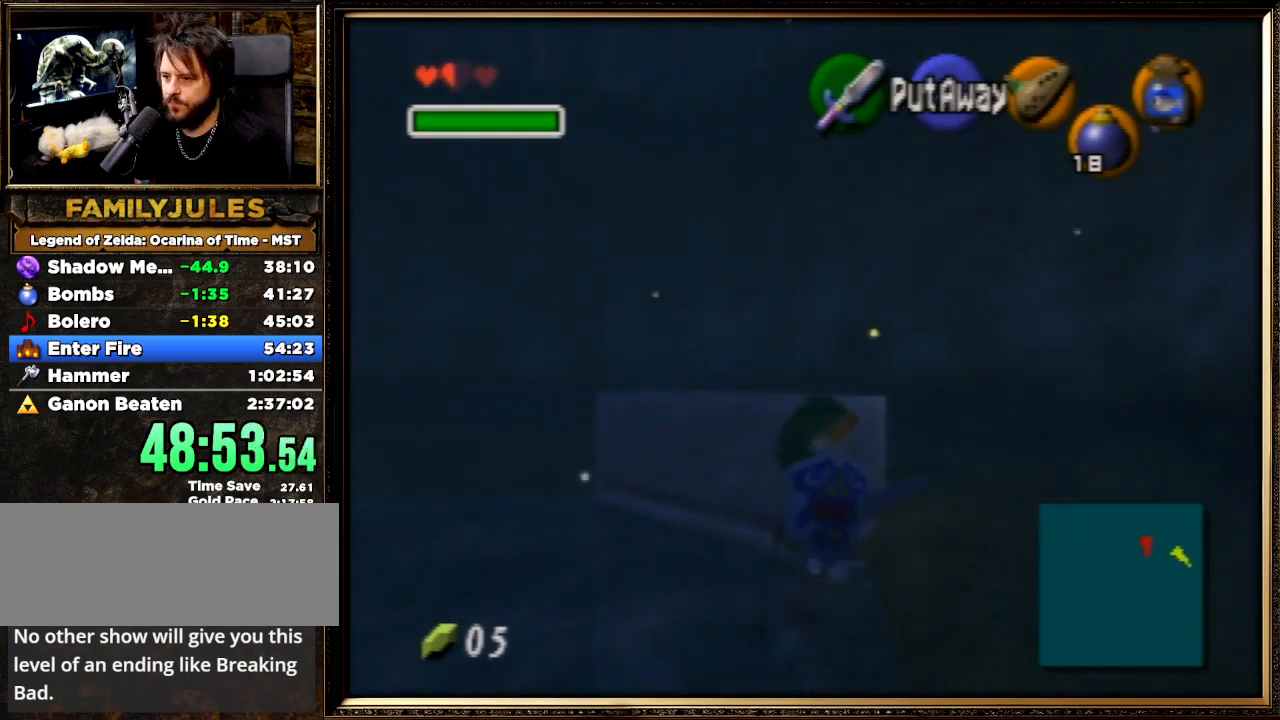
{"buttons": [], "left_stick": "center", "events": [[133, "left_stick", "down-right"], [333, "left_stick", "center"]]}
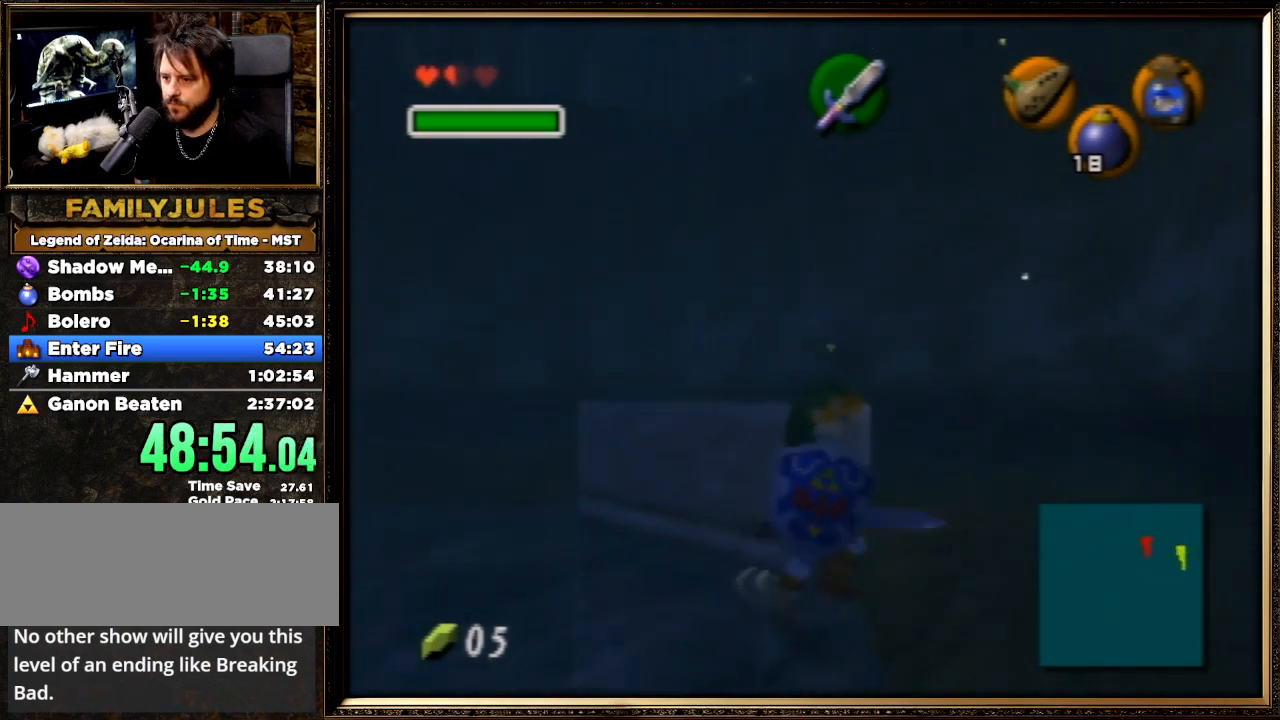
{"buttons": [], "left_stick": "center", "events": [[200, "left_stick", "up"], [367, "left_stick", "center"]]}
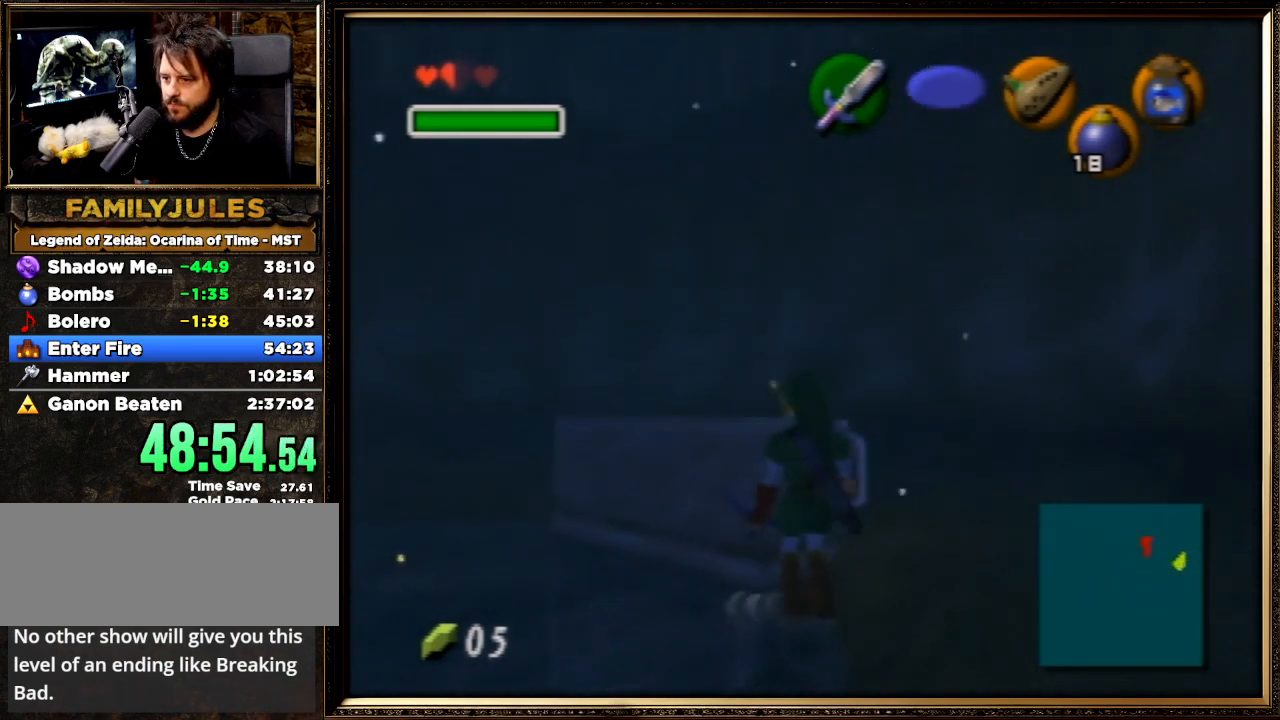
{"buttons": [], "left_stick": "center", "events": [[167, "Z", "down"], [300, "Z", "up"]]}
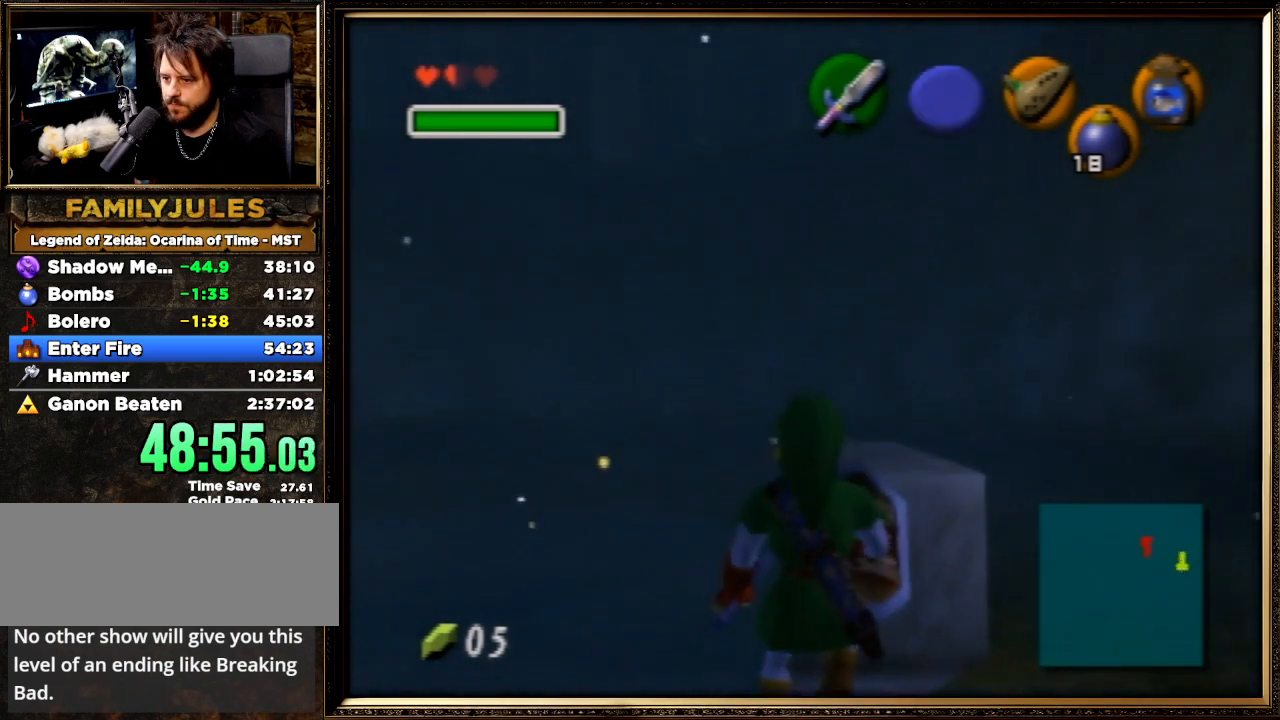
{"buttons": [], "left_stick": "up", "events": [[300, "left_stick", "up-left"], [400, "left_stick", "up"]]}
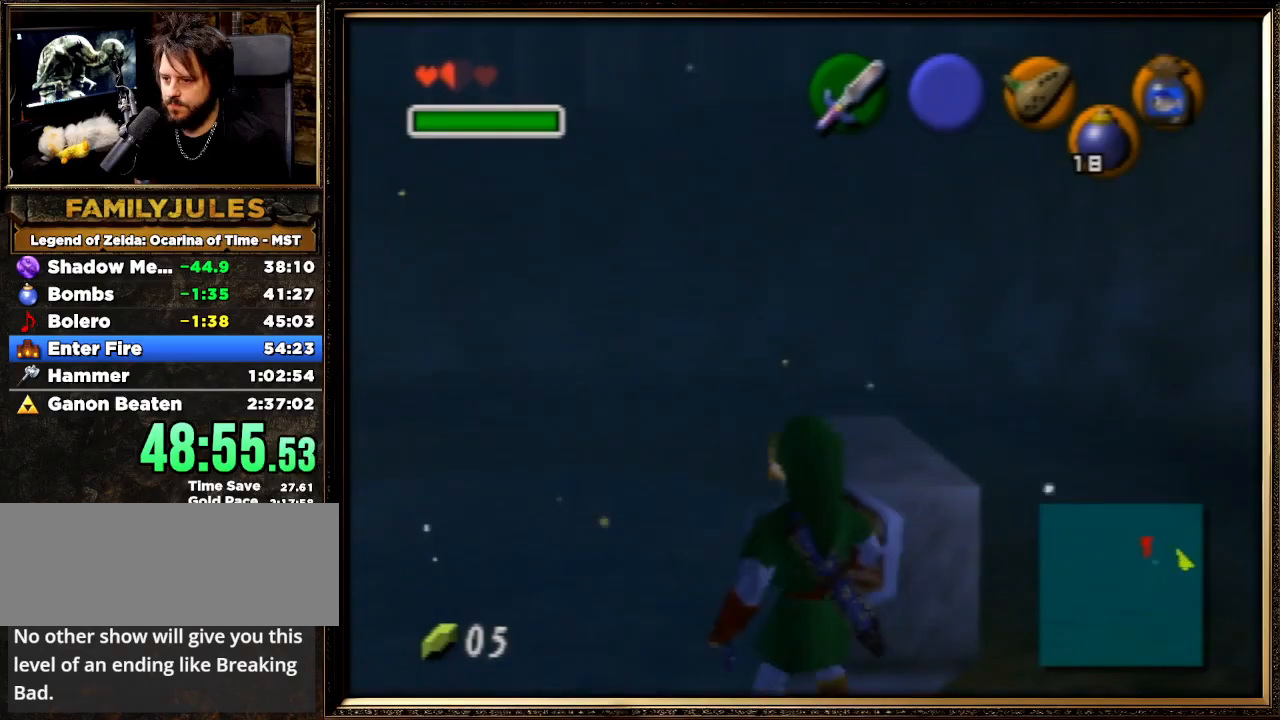
{"buttons": [], "left_stick": "up", "events": []}
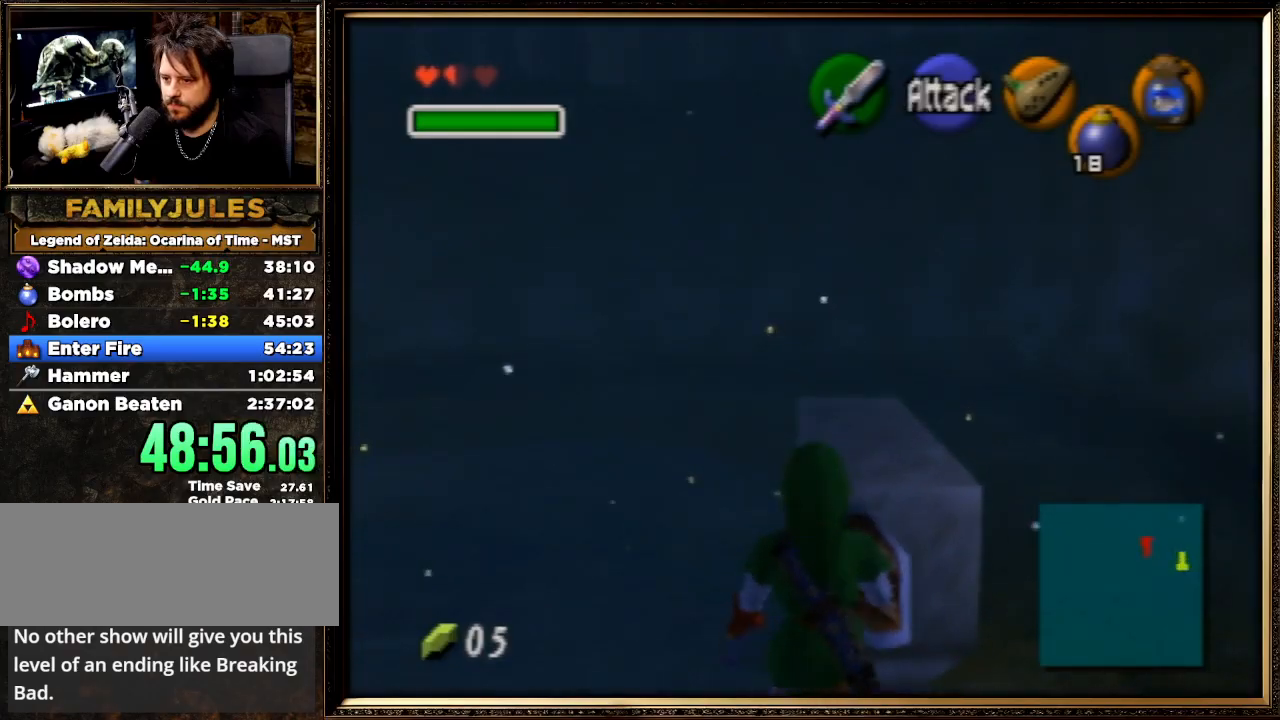
{"buttons": [], "left_stick": "center", "events": [[267, "left_stick", "center"]]}
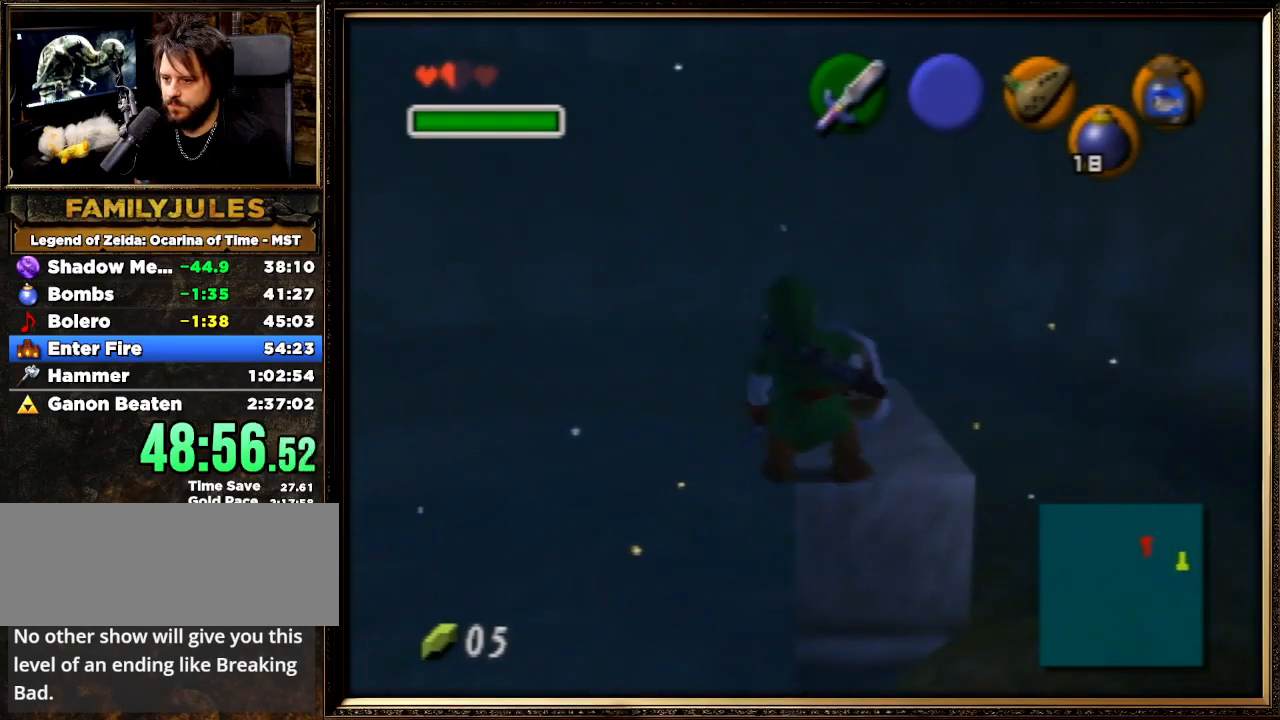
{"buttons": ["R1"], "left_stick": "center", "events": [[100, "Z", "down"], [367, "Z", "up"], [467, "R1", "down"]]}
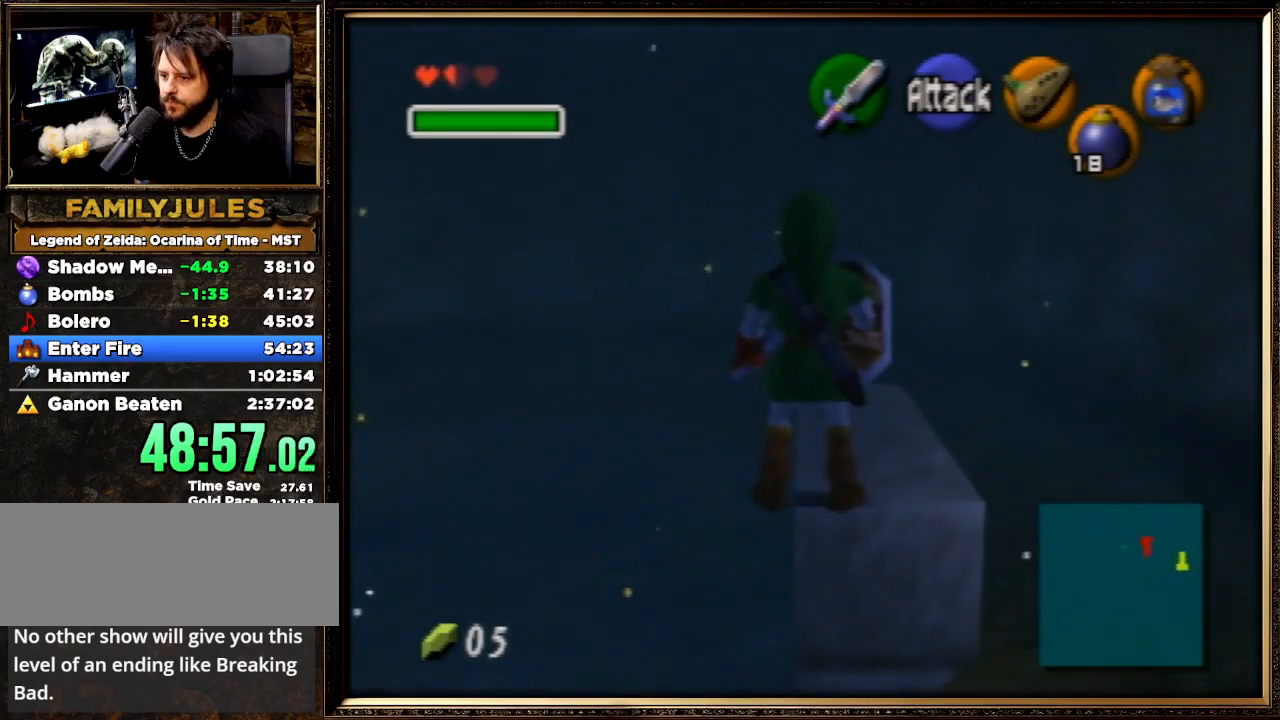
{"buttons": ["R1"], "left_stick": "right", "events": [[267, "R1", "up"], [400, "left_stick", "right"], [433, "R1", "down"]]}
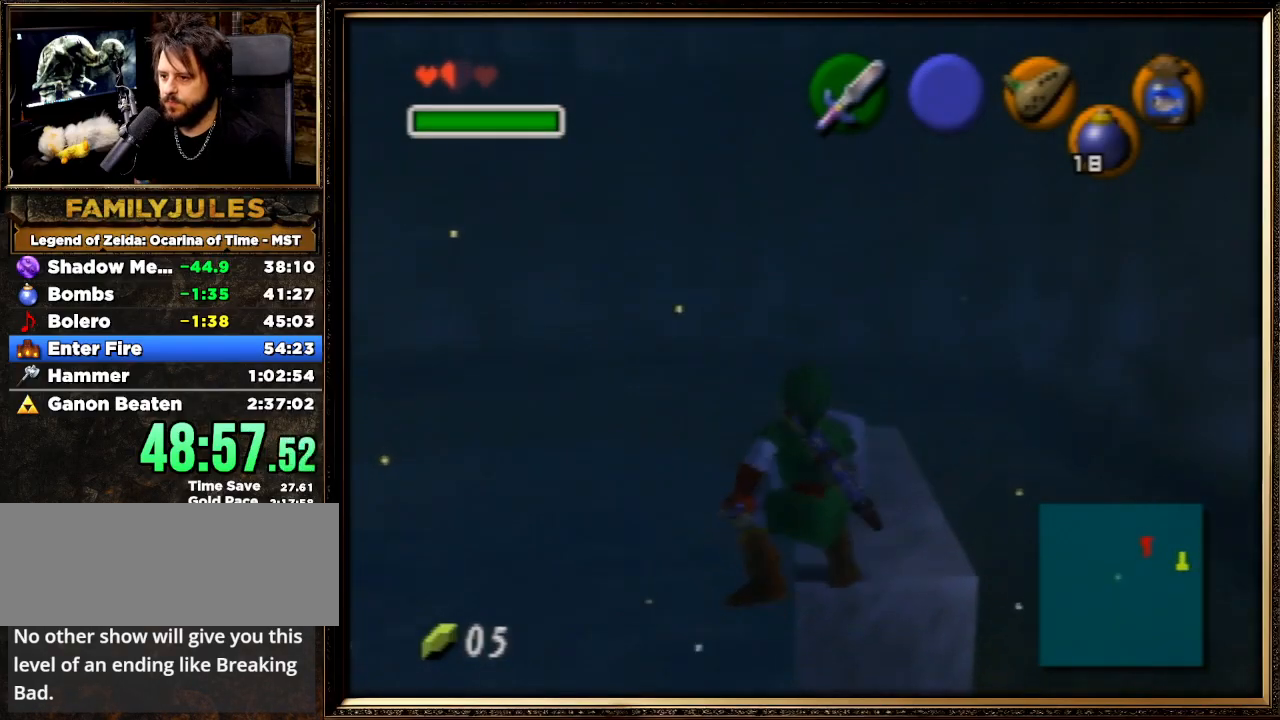
{"buttons": [], "left_stick": "center", "events": [[33, "left_stick", "center"], [400, "R1", "up"]]}
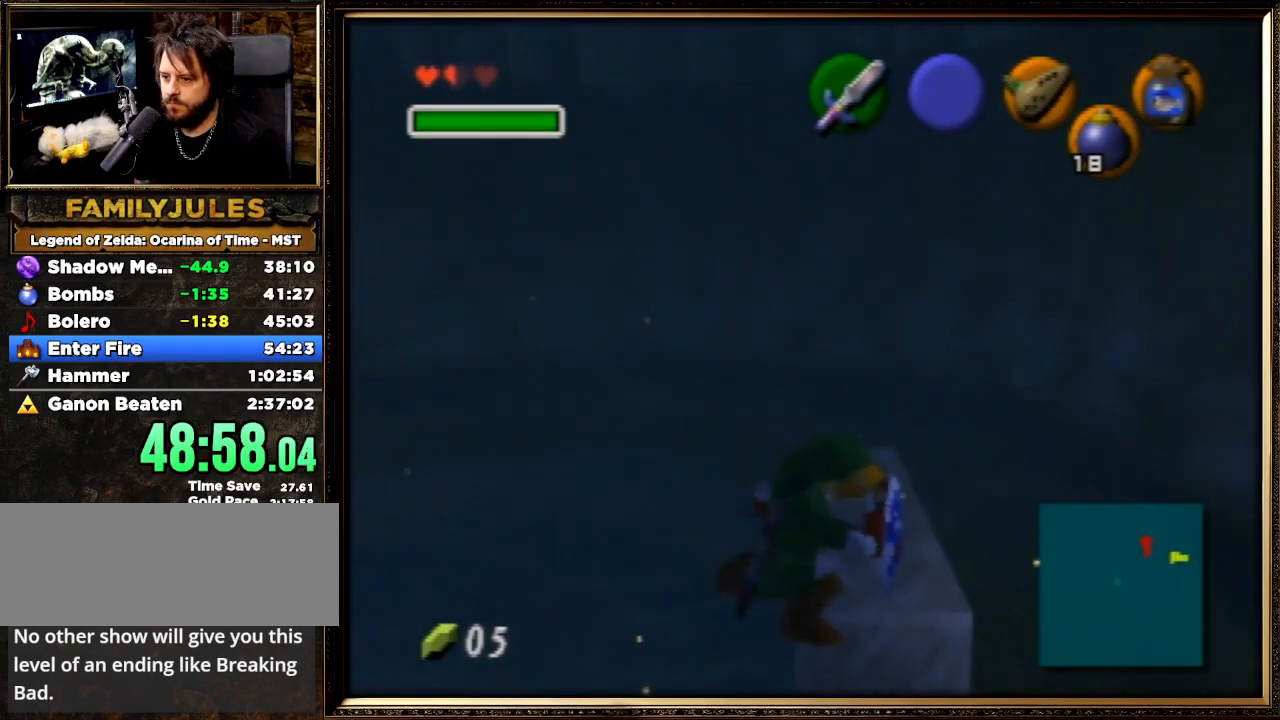
{"buttons": [], "left_stick": "center", "events": [[67, "B", "down"], [167, "B", "up"]]}
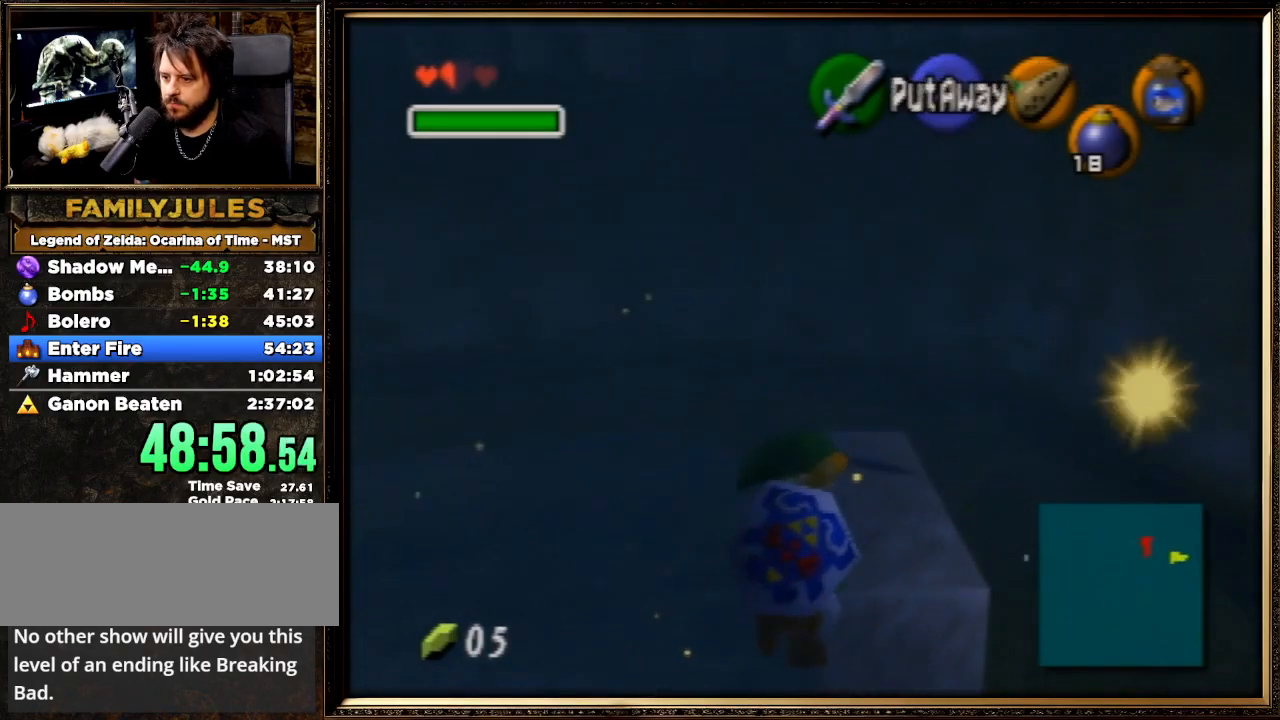
{"buttons": [], "left_stick": "center", "events": []}